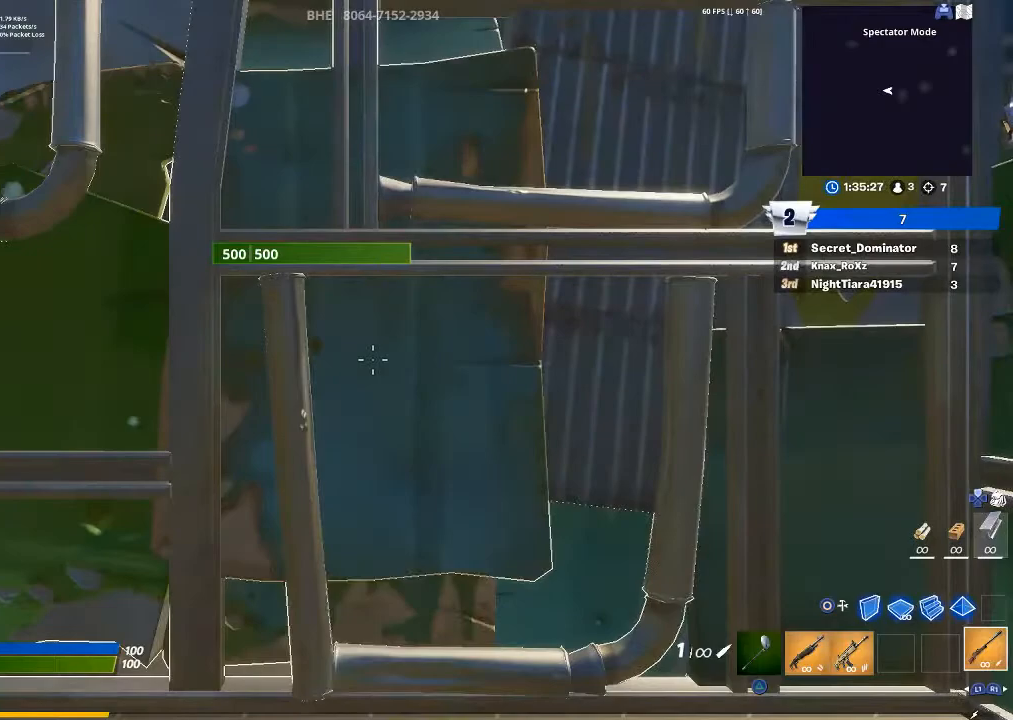
Gameplay with a controller (PlayStation layout); each line is a JSON object with the inputs held at the frame after it. "events" lists button and stick changes between this image and that frame as [ms after this image, input, new state], when the widget could be followed in between.
{"buttons": [], "left_stick": "center", "right_stick": "down-right", "events": [[233, "right_stick", "right"], [300, "right_stick", "down-right"]]}
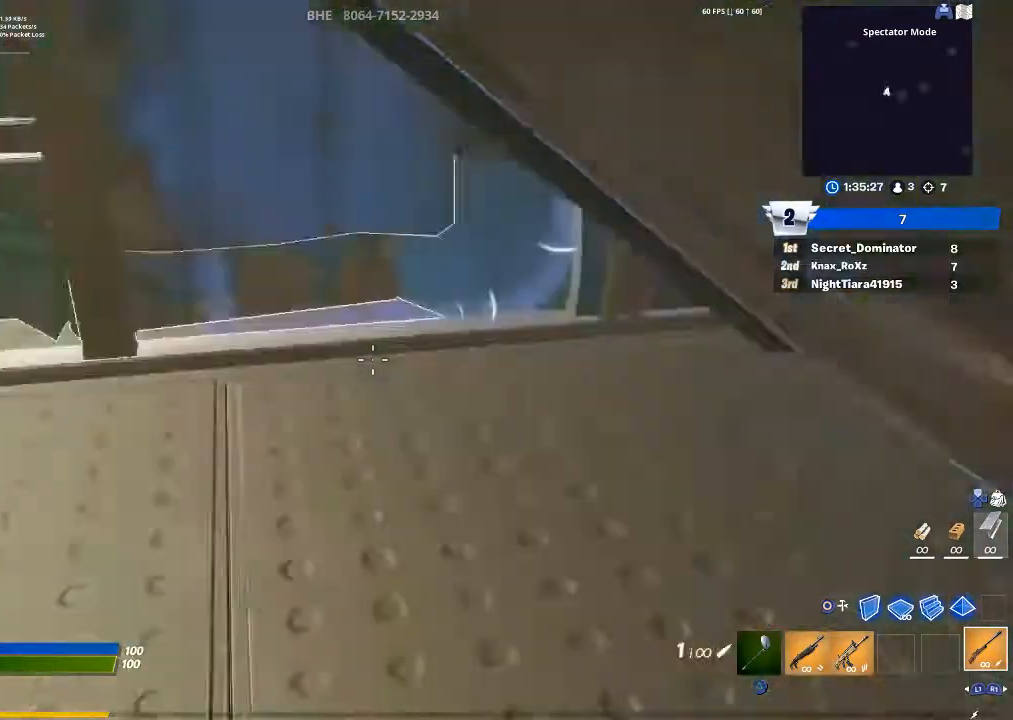
{"buttons": [], "left_stick": "center", "right_stick": "down-right", "events": [[200, "right_stick", "center"], [467, "right_stick", "down-right"]]}
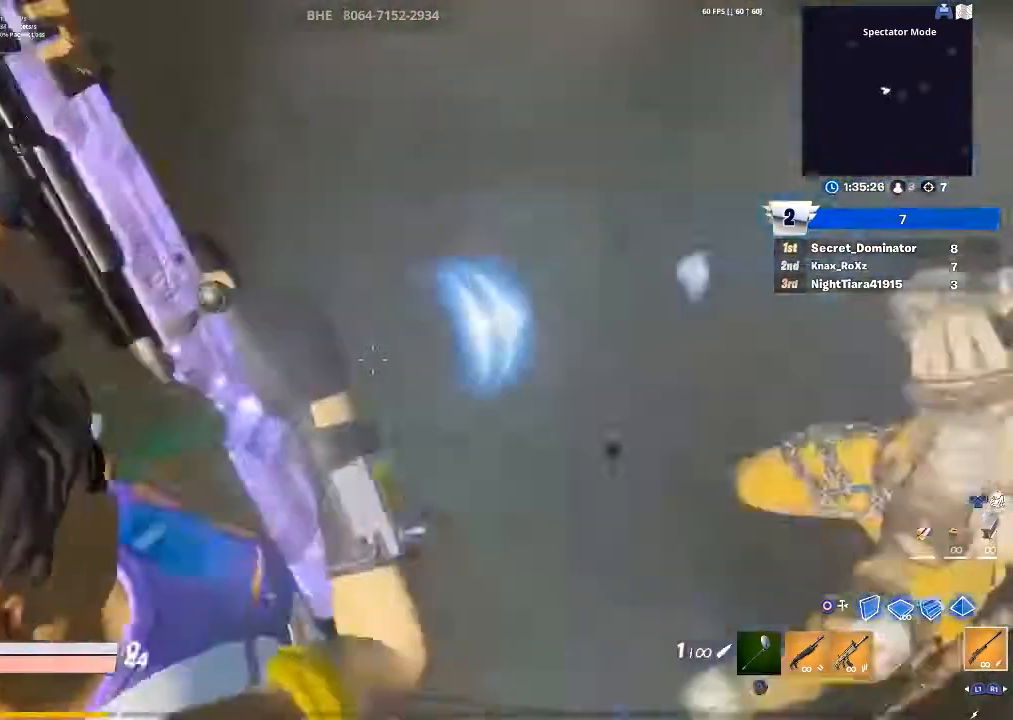
{"buttons": [], "left_stick": "center", "right_stick": "up-left", "events": [[133, "right_stick", "right"], [333, "right_stick", "center"], [400, "right_stick", "up-left"]]}
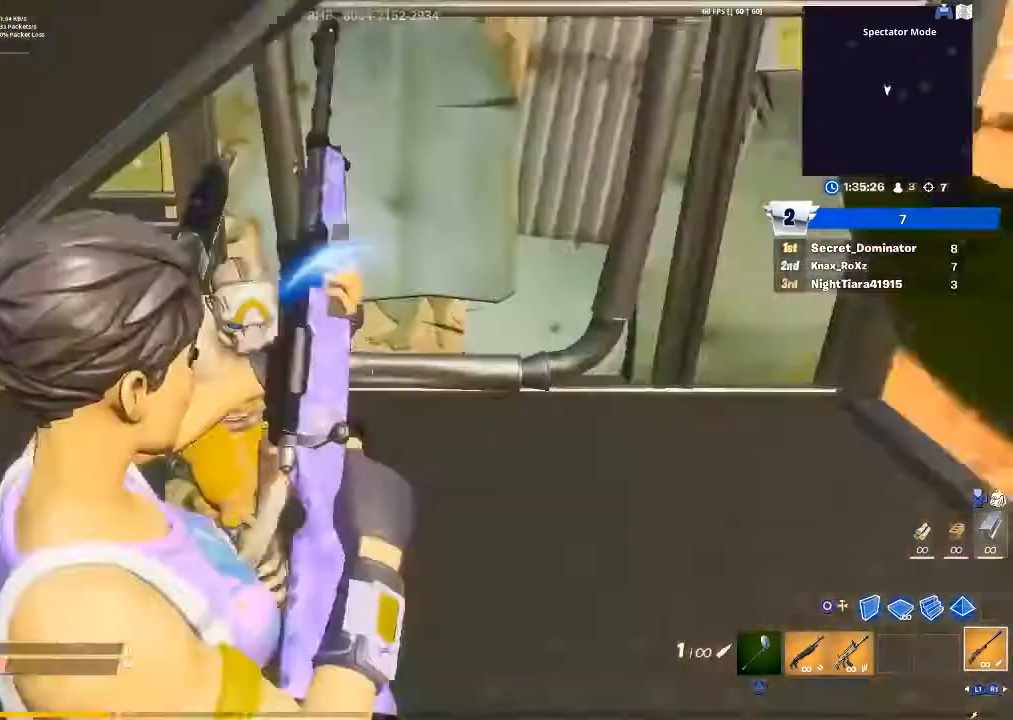
{"buttons": [], "left_stick": "center", "right_stick": "down-right", "events": [[133, "right_stick", "center"], [467, "right_stick", "down-right"]]}
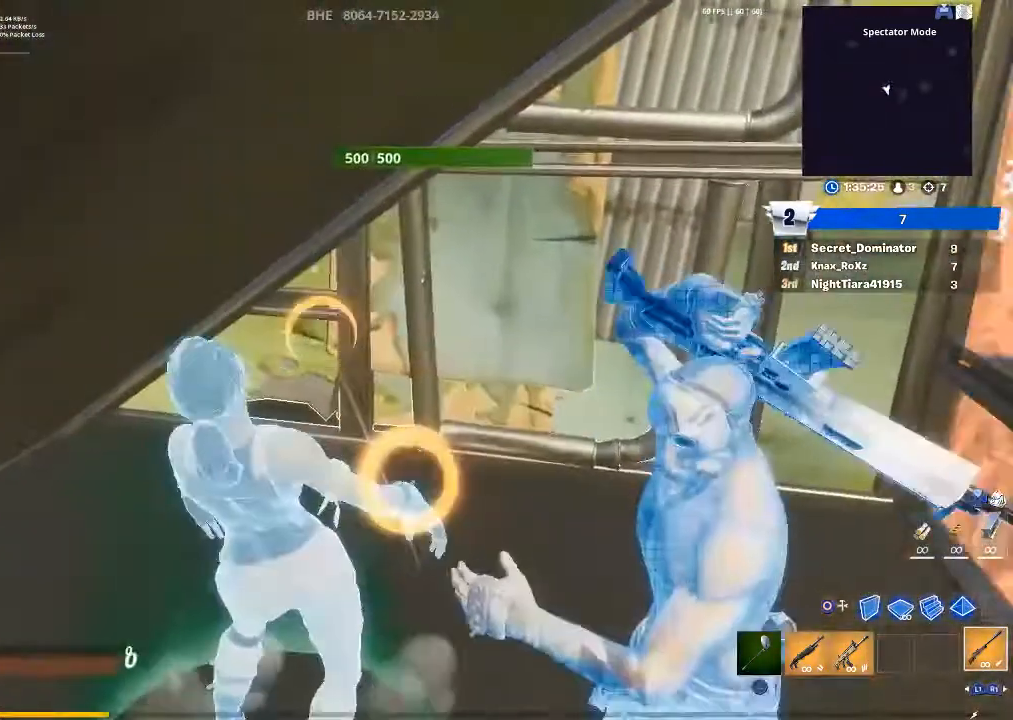
{"buttons": [], "left_stick": "center", "right_stick": "center", "events": [[233, "right_stick", "center"]]}